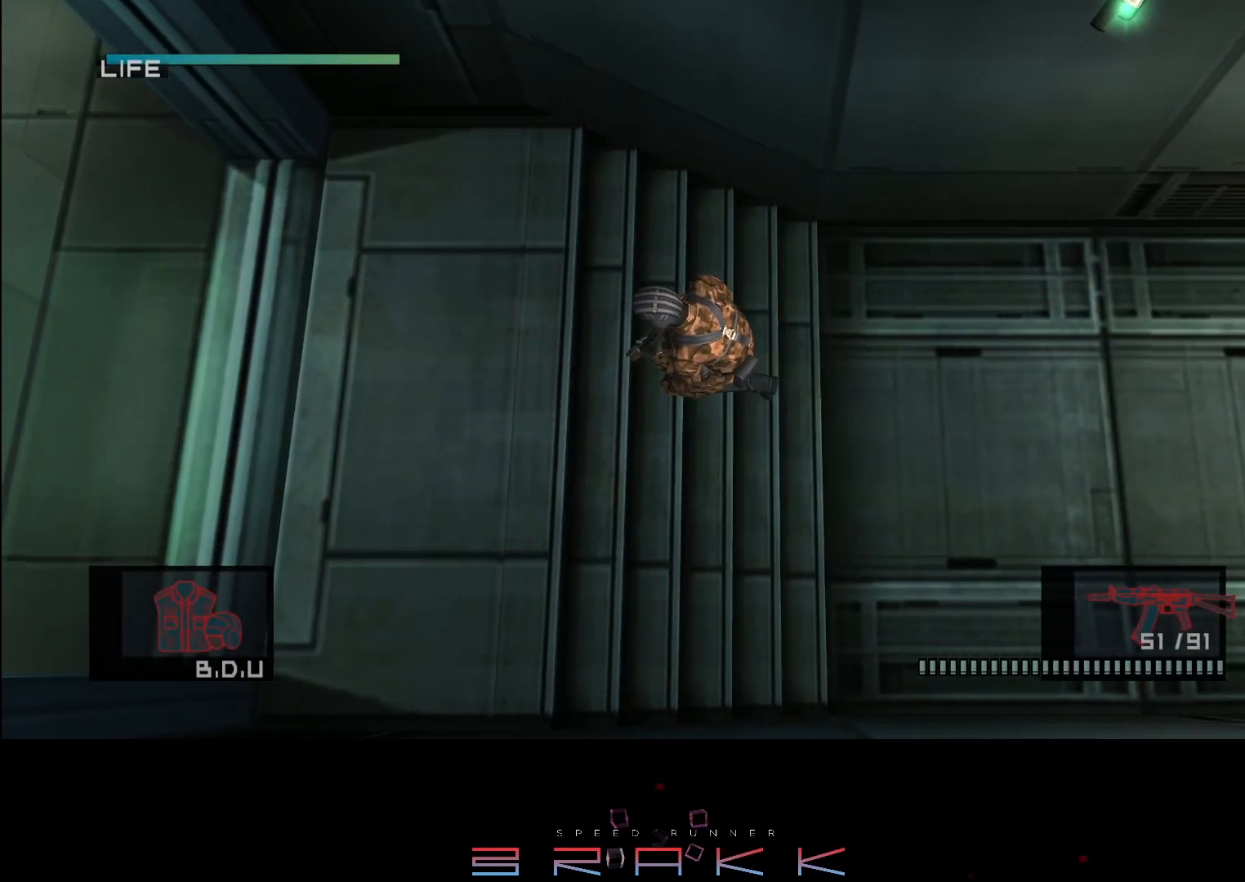
Gameplay with a controller (PlayStation layout); each line is a JSON object with the inputs held at the frame after it. "button_events" lists button changes between this image and that frame as [ms after this image, input, new state], when the widget could be followed in between (sticks are given only as held states). Not read: DPAD_RIGHT.
{"buttons": [], "left_stick": "left", "right_stick": "center", "button_events": []}
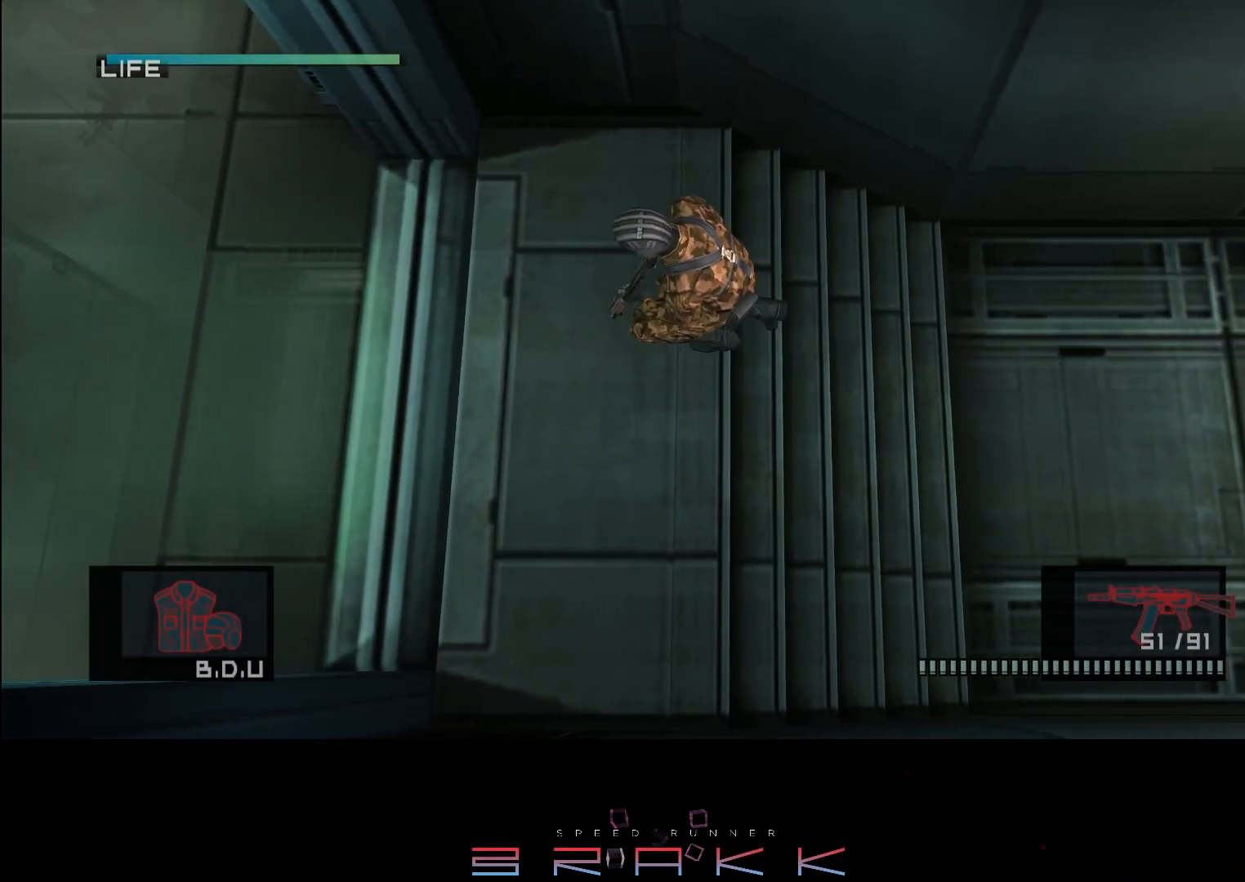
{"buttons": [], "left_stick": "up-left", "right_stick": "center", "button_events": []}
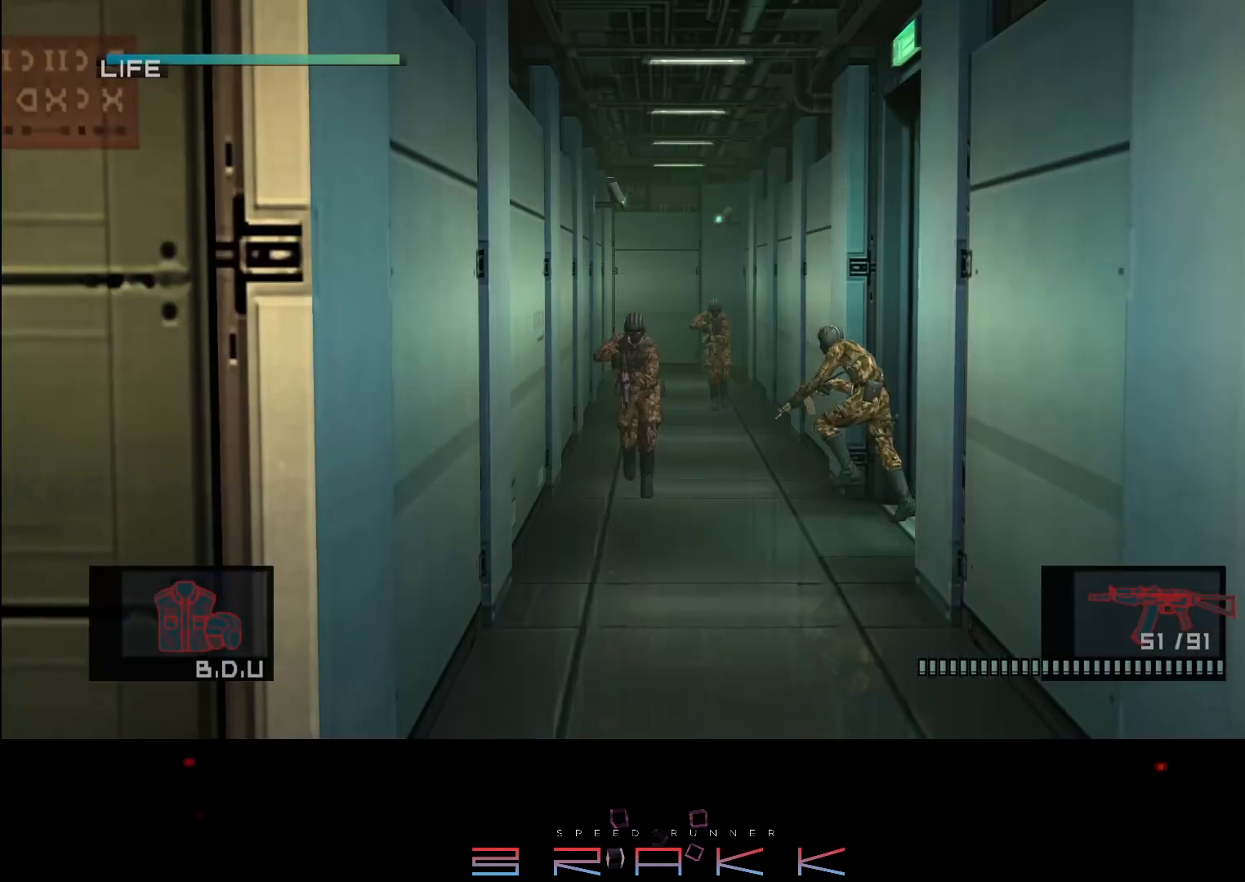
{"buttons": [], "left_stick": "up", "right_stick": "center", "button_events": []}
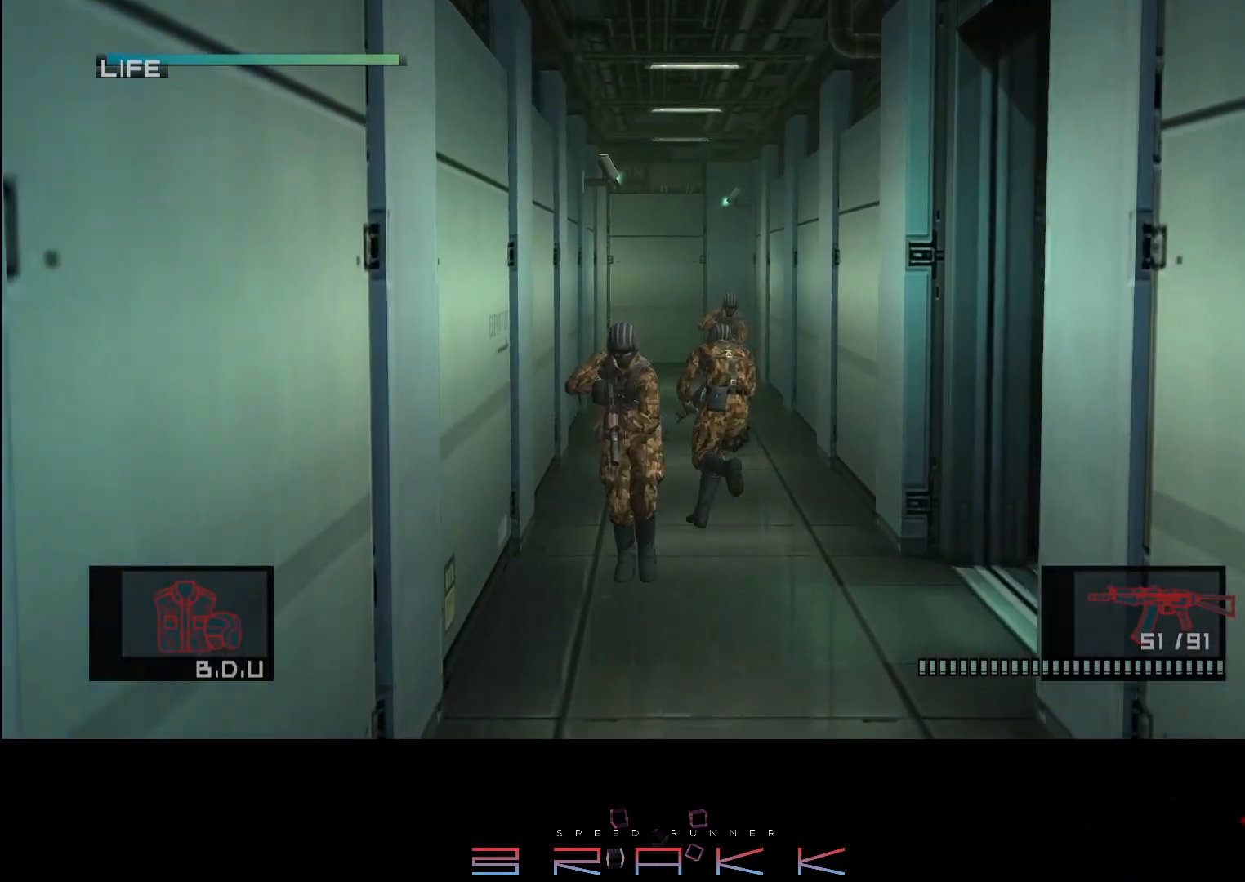
{"buttons": [], "left_stick": "up", "right_stick": "center", "button_events": []}
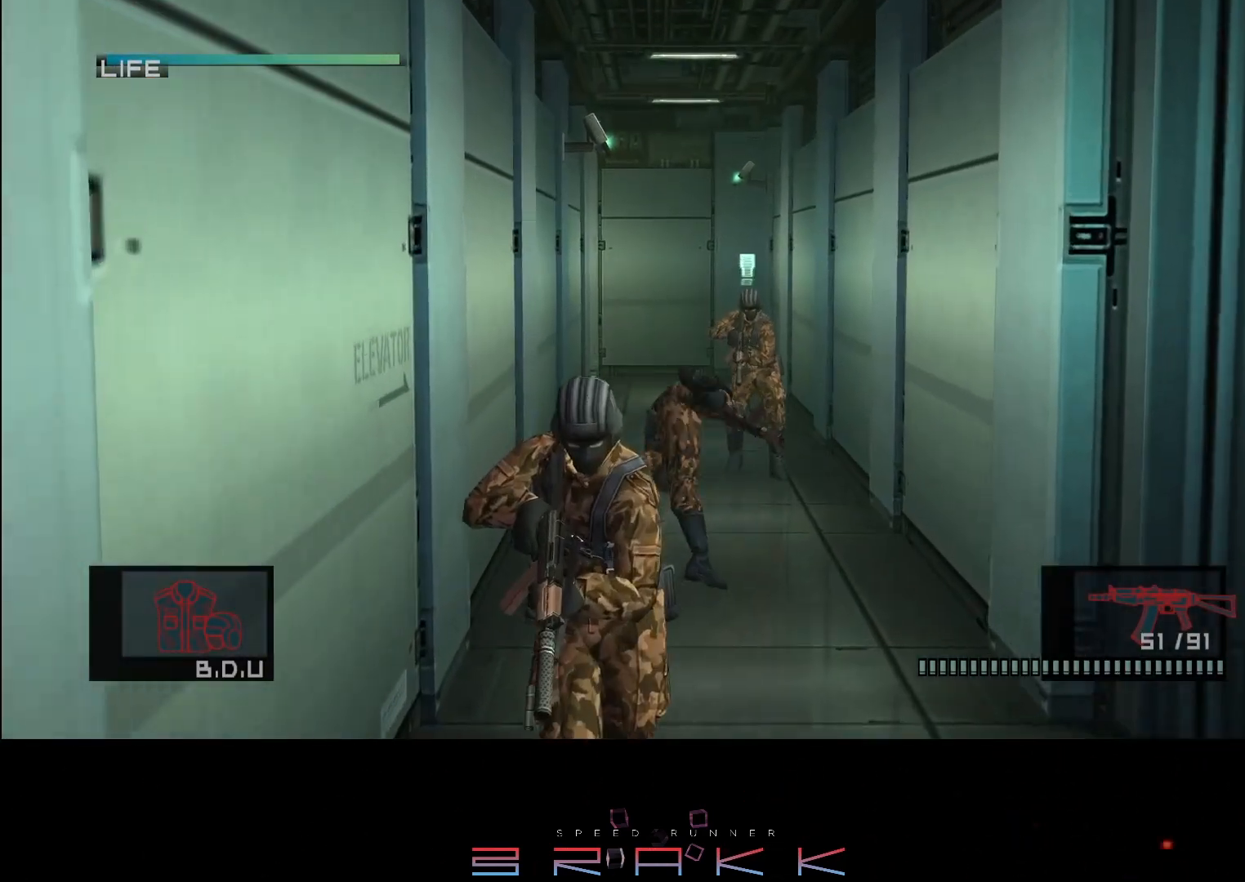
{"buttons": [], "left_stick": "up", "right_stick": "center", "button_events": []}
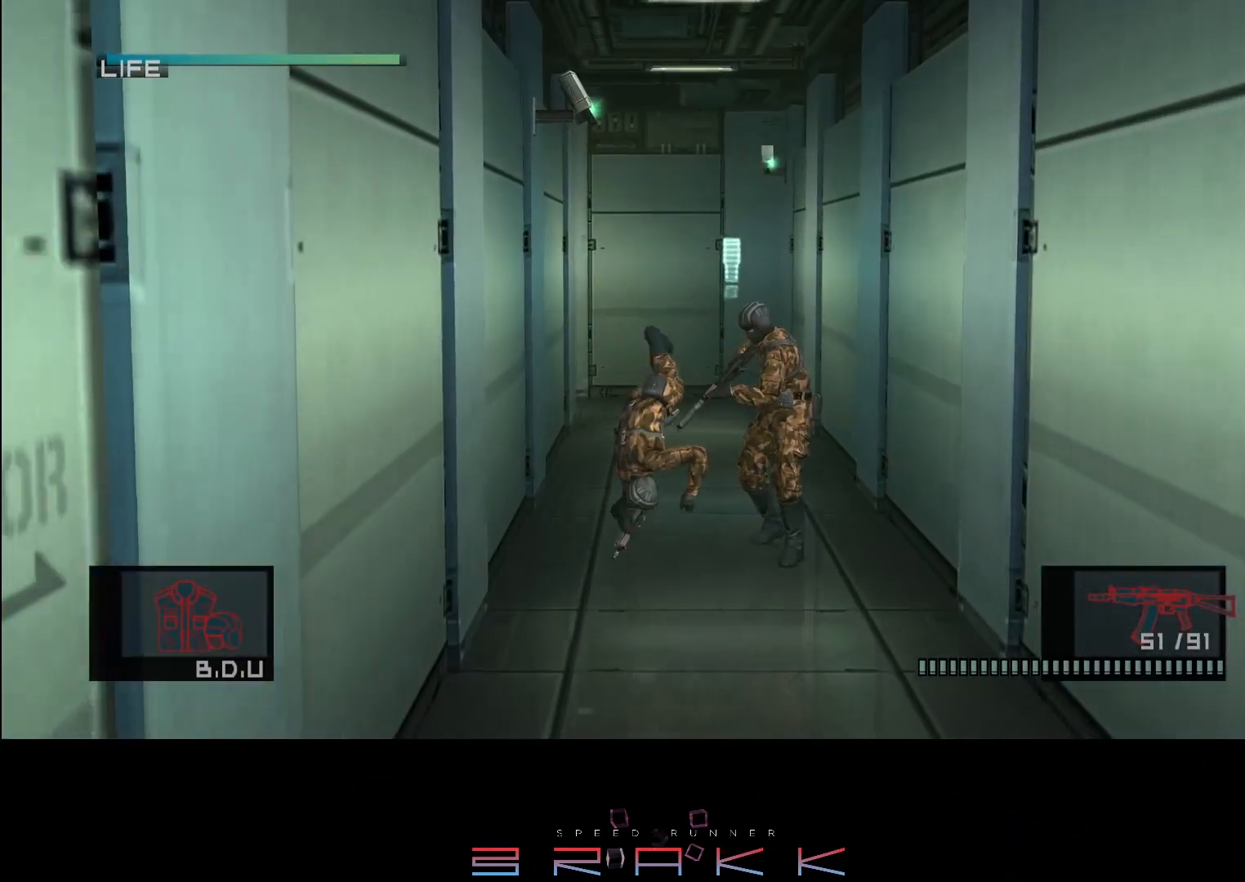
{"buttons": [], "left_stick": "down-right", "right_stick": "center", "button_events": []}
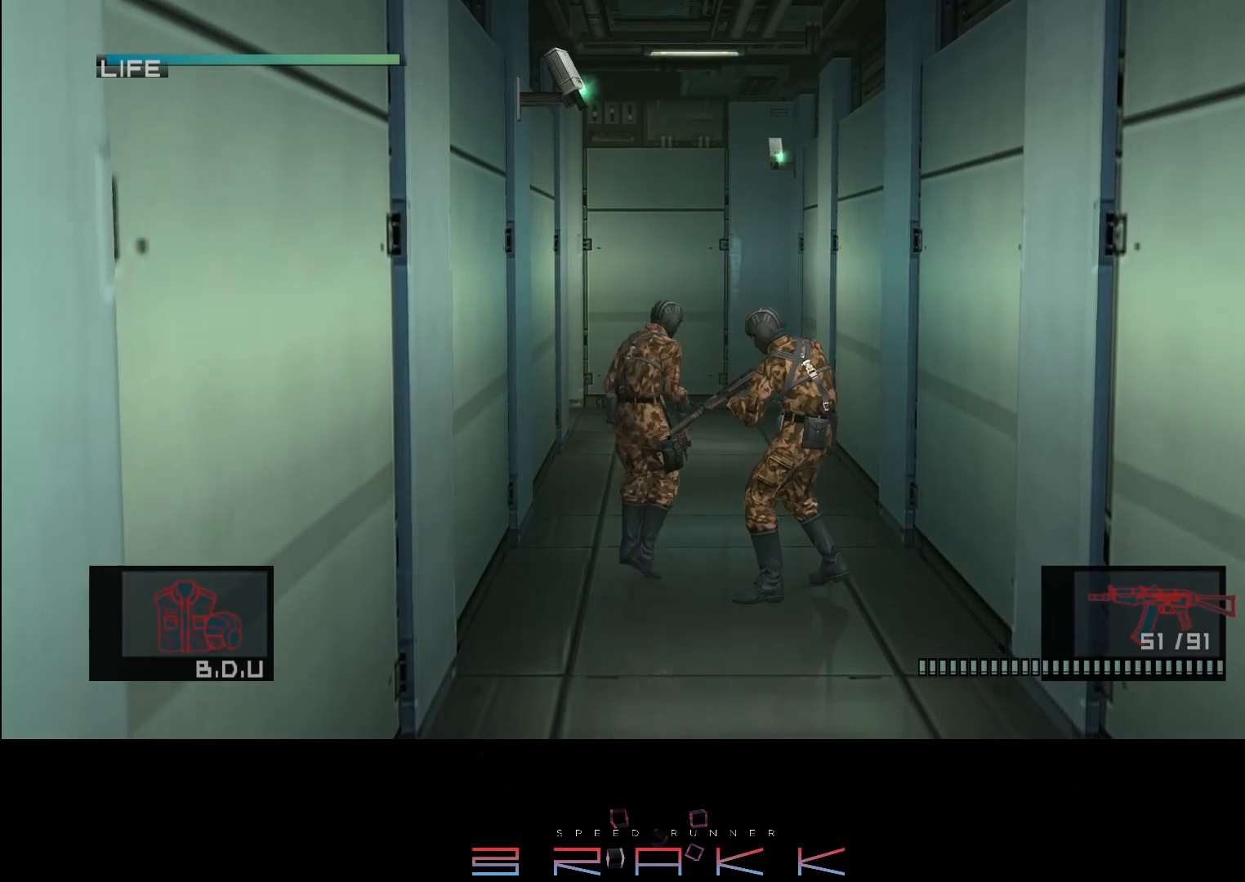
{"buttons": ["R1"], "left_stick": "center", "right_stick": "center", "button_events": [[33, "R1", "down"]]}
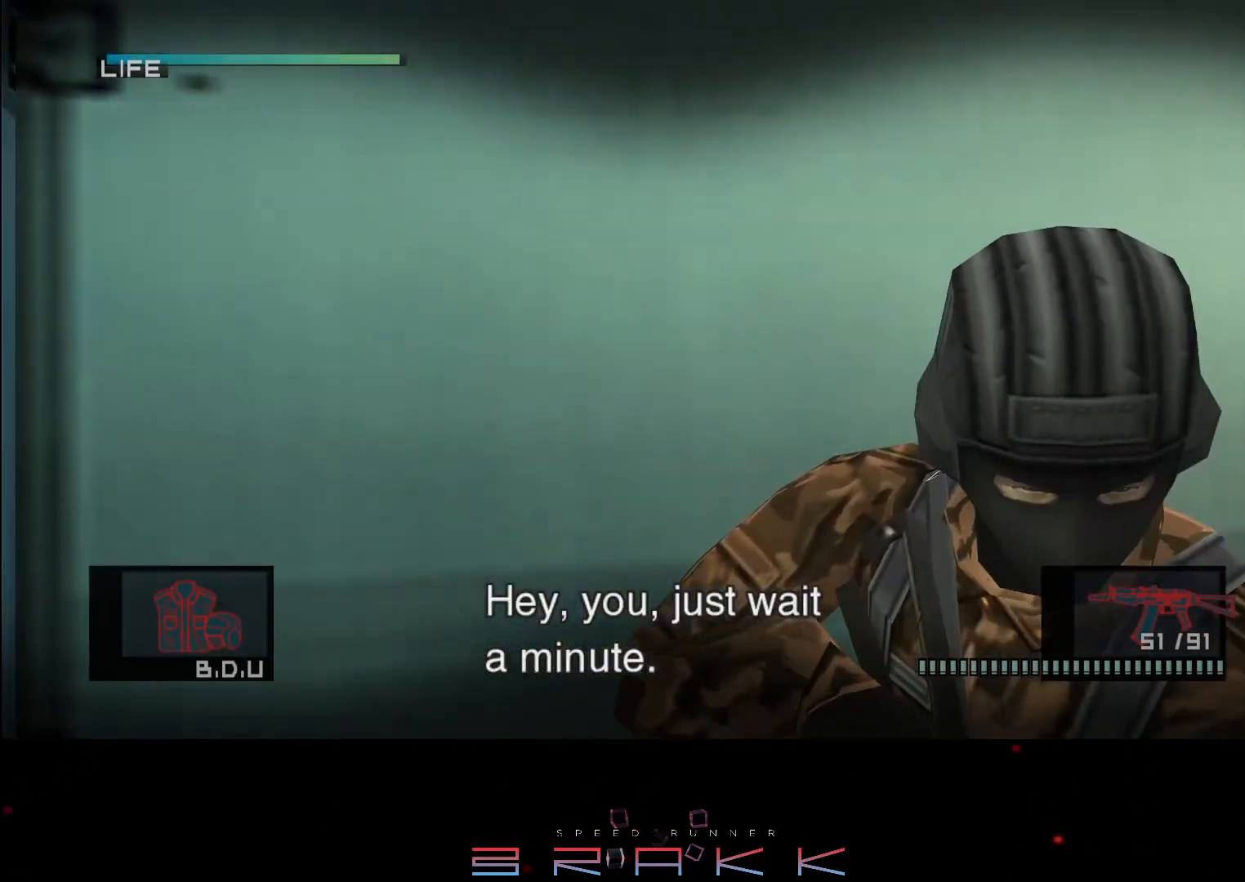
{"buttons": ["CIRCLE", "R1"], "left_stick": "center", "right_stick": "center", "button_events": [[283, "CIRCLE", "down"], [350, "CIRCLE", "up"], [433, "CIRCLE", "down"]]}
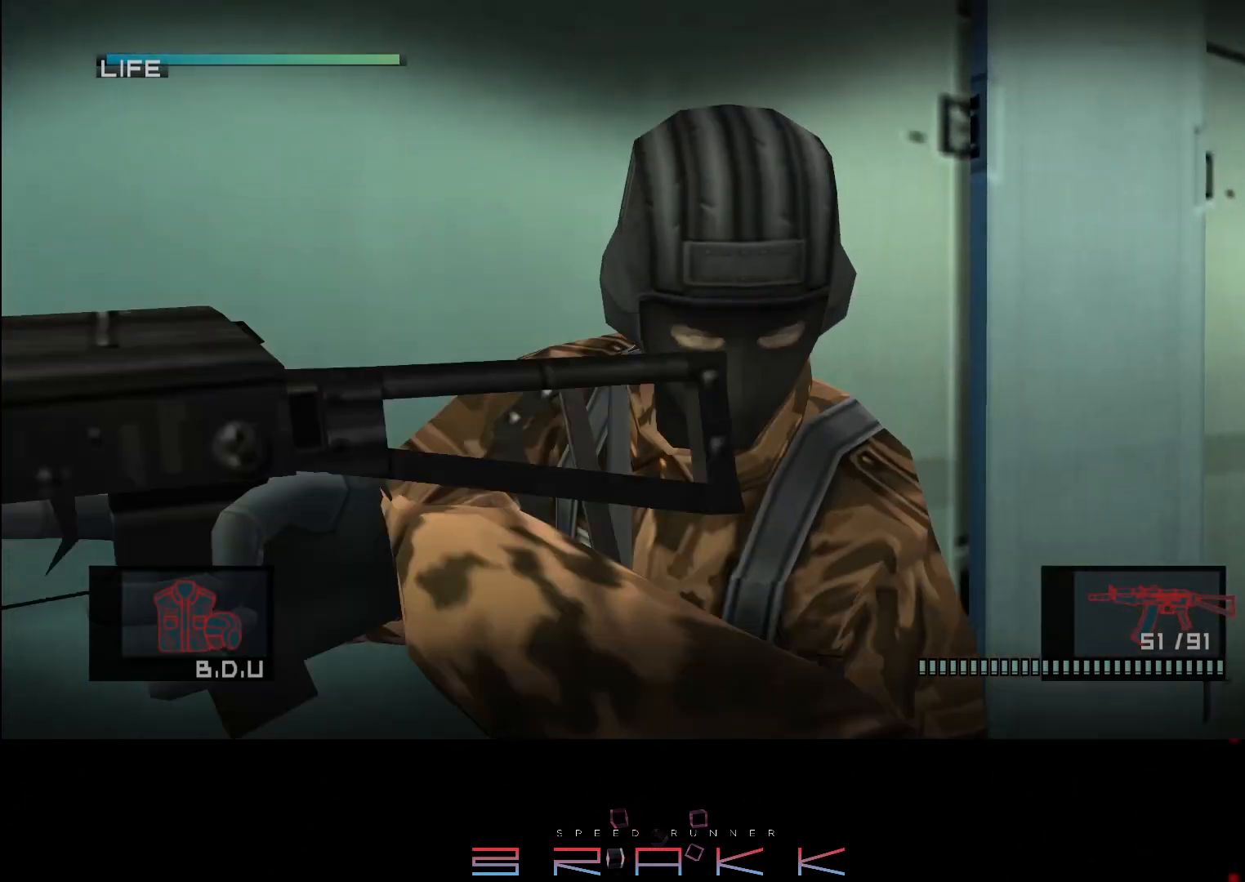
{"buttons": [], "left_stick": "up-left", "right_stick": "center", "button_events": [[17, "CIRCLE", "up"], [333, "R1", "up"]]}
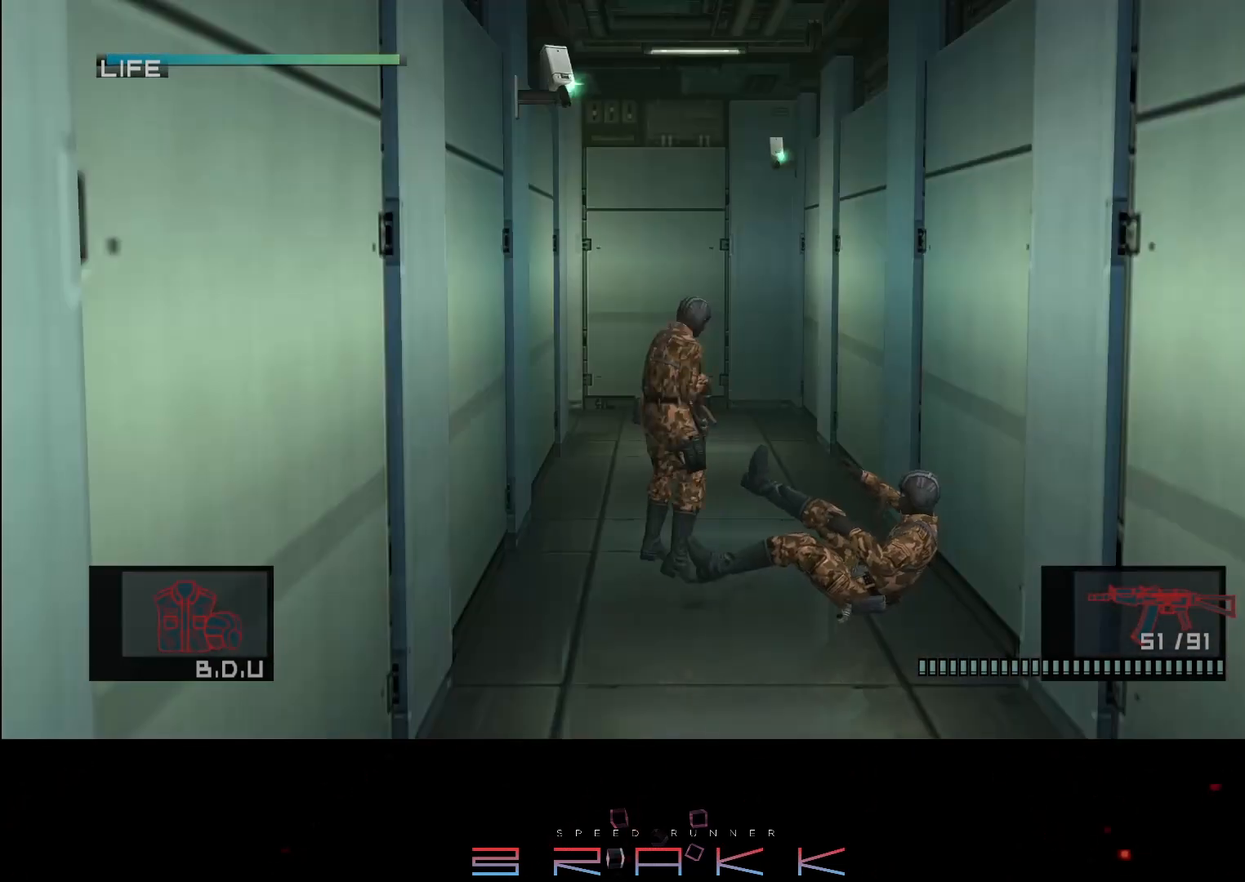
{"buttons": [], "left_stick": "up", "right_stick": "center", "button_events": []}
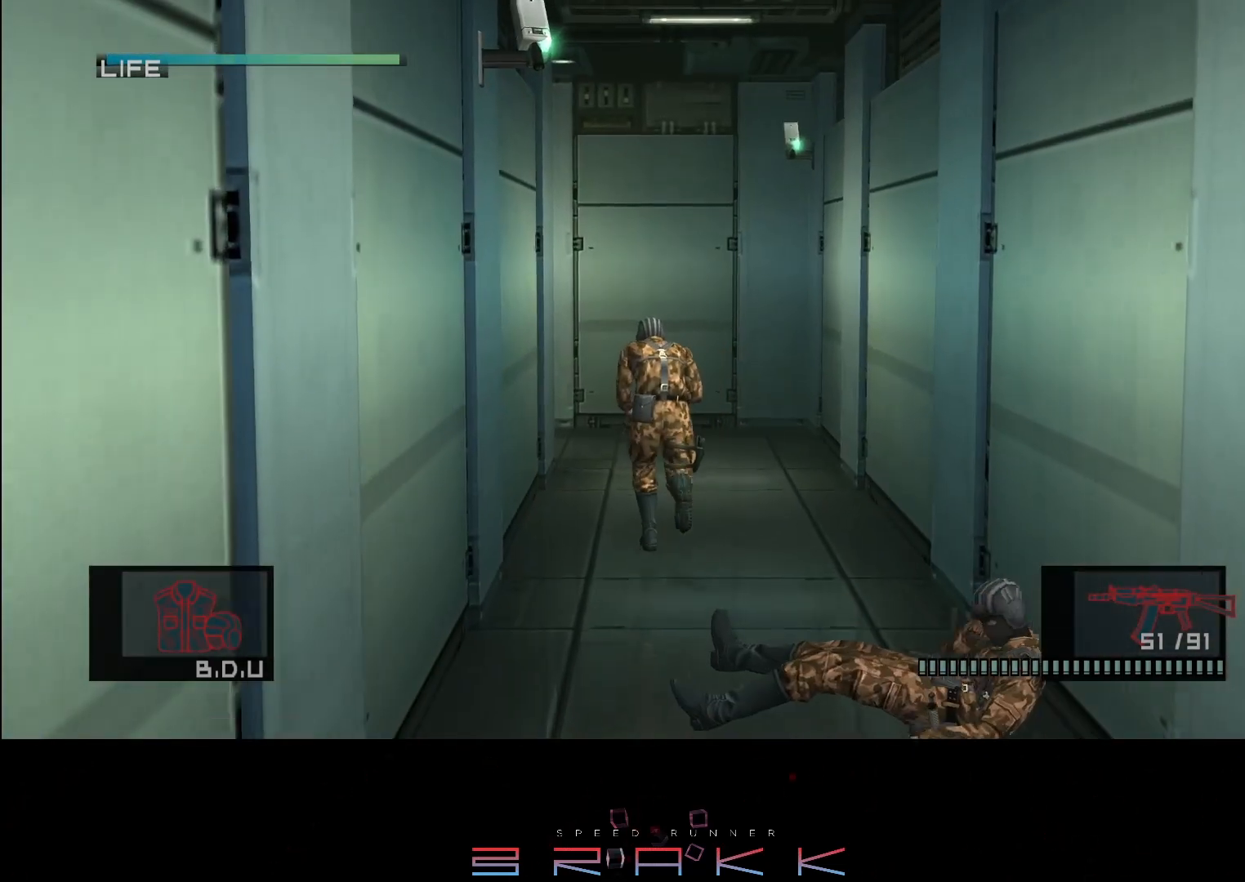
{"buttons": [], "left_stick": "up", "right_stick": "center", "button_events": []}
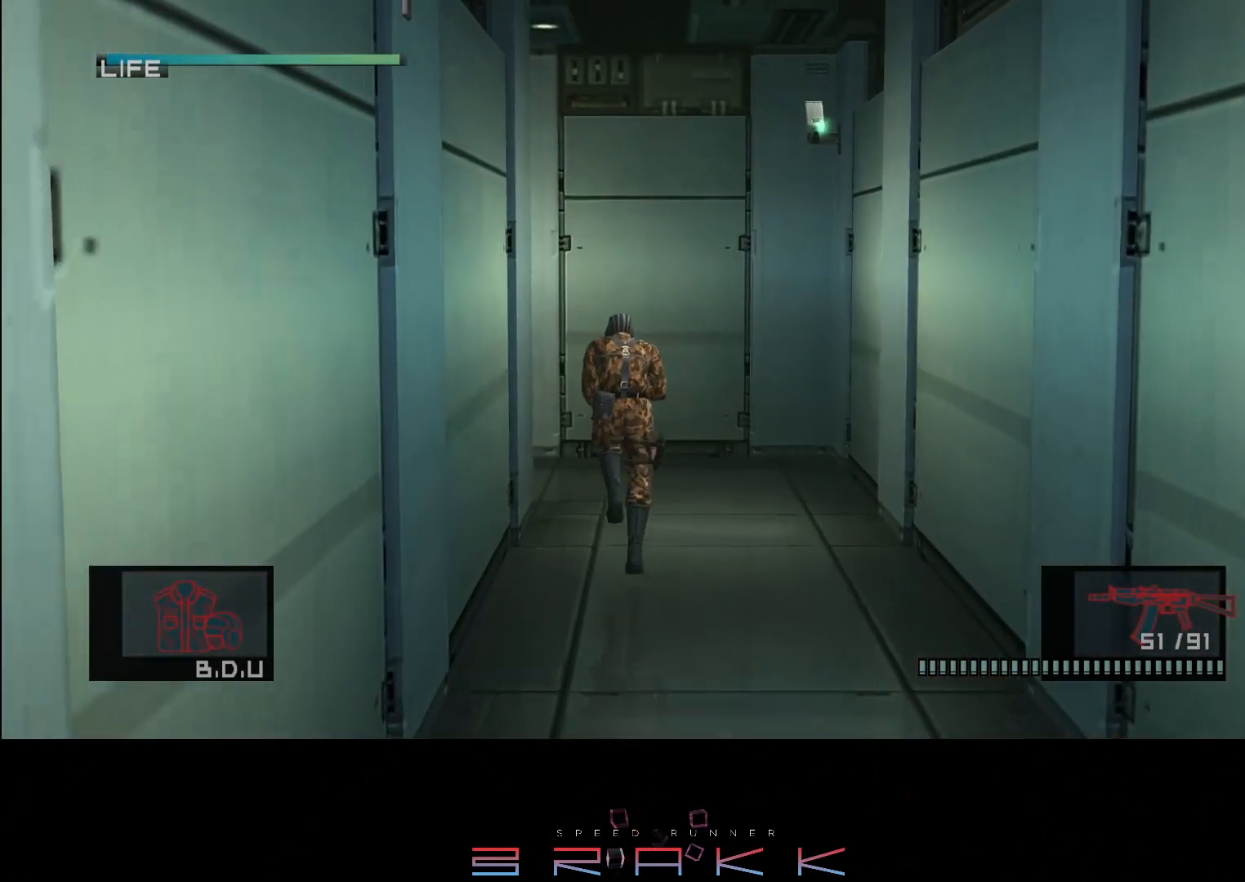
{"buttons": [], "left_stick": "left", "right_stick": "center", "button_events": []}
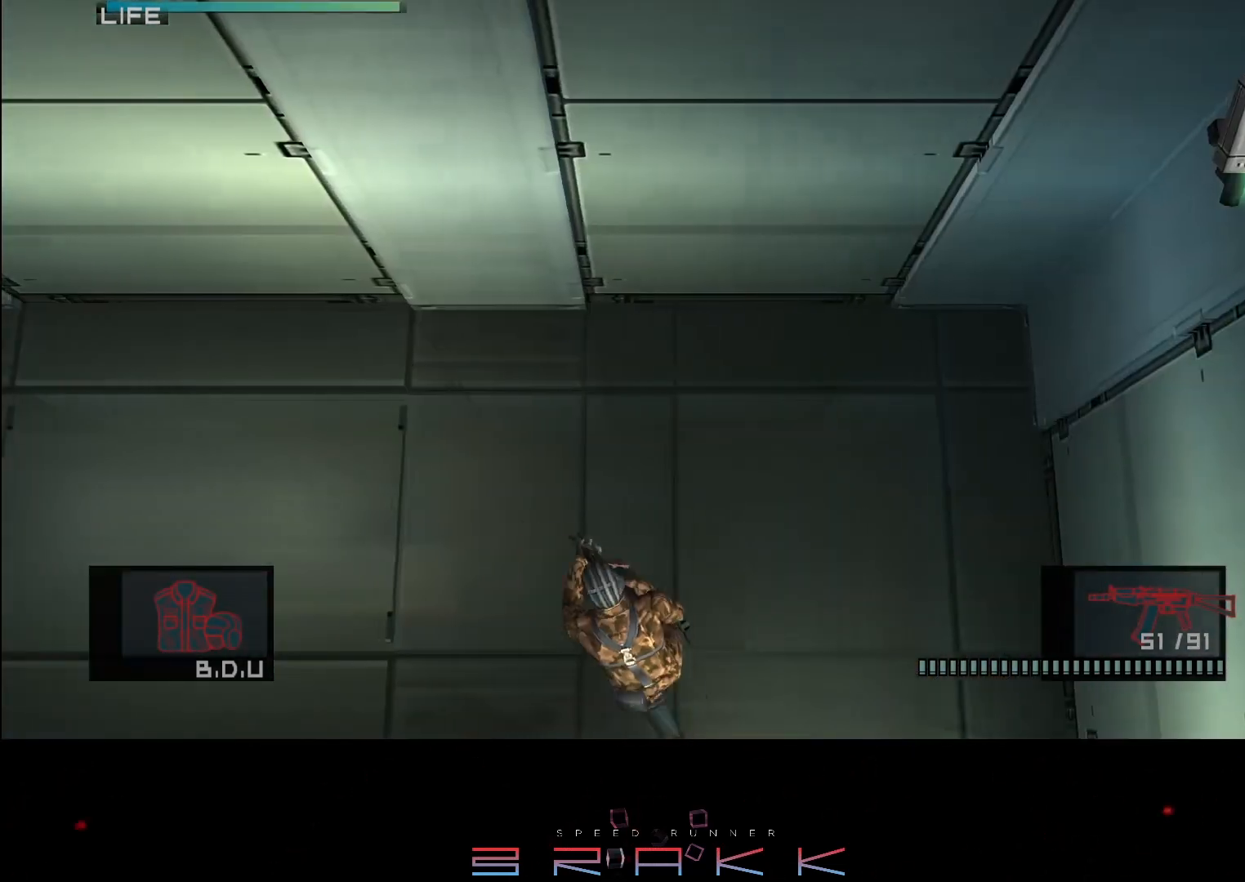
{"buttons": [], "left_stick": "left", "right_stick": "center", "button_events": []}
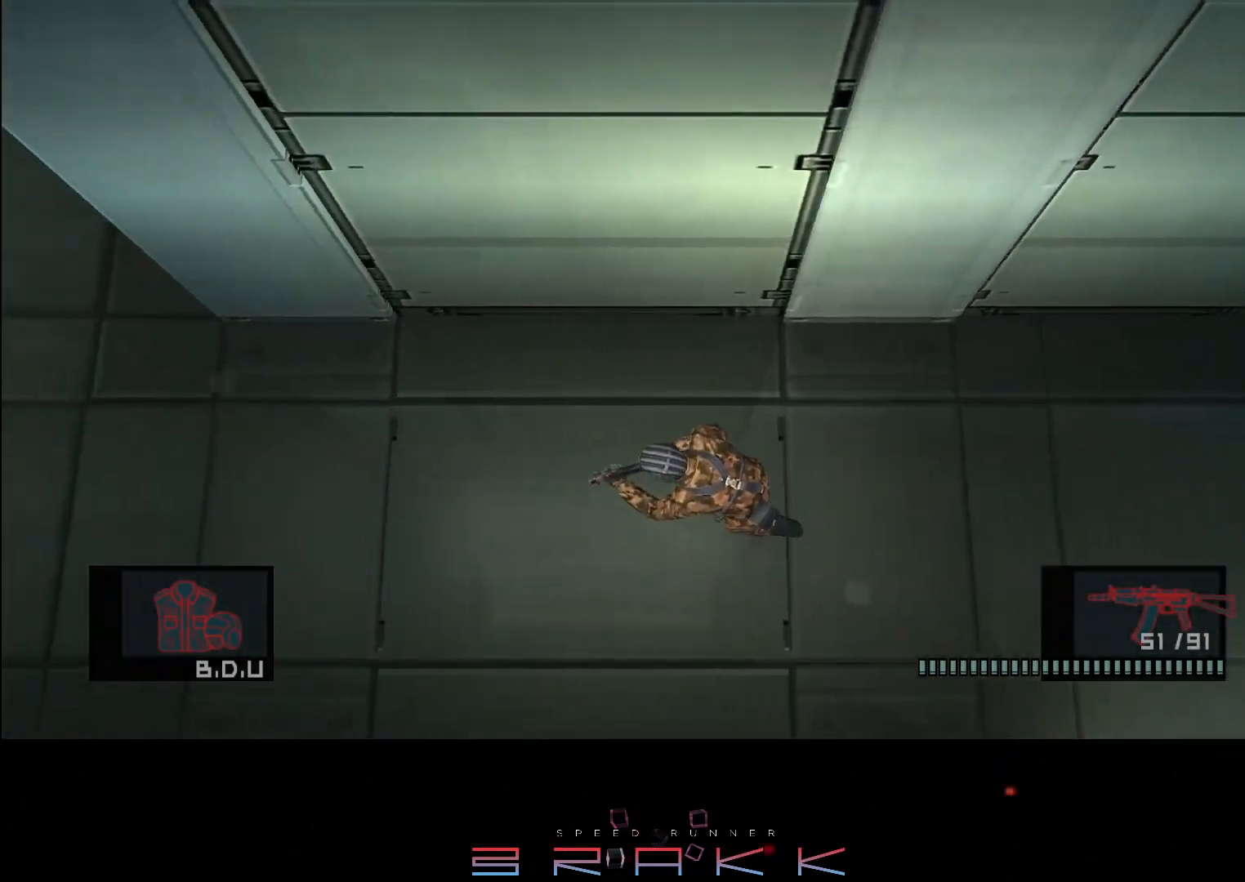
{"buttons": [], "left_stick": "left", "right_stick": "center", "button_events": []}
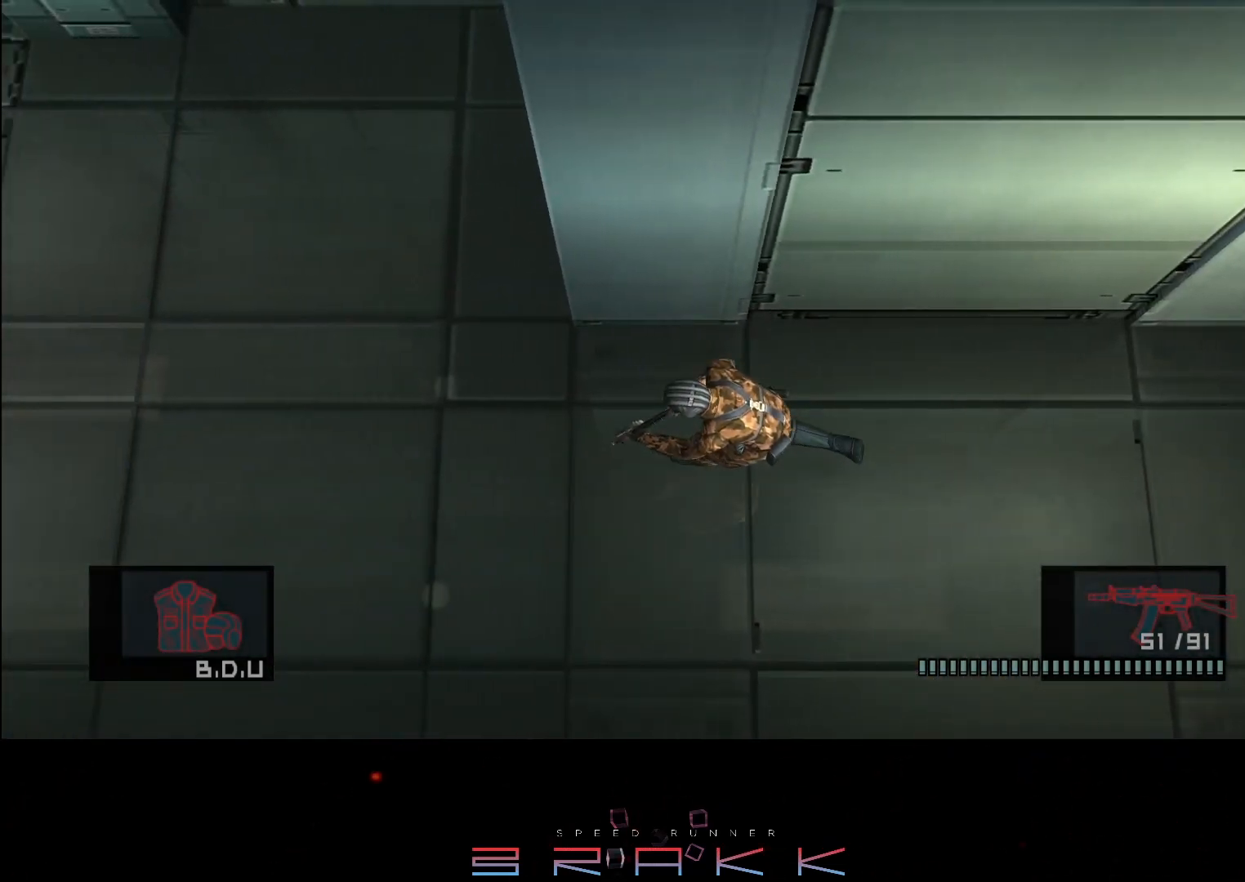
{"buttons": [], "left_stick": "up-left", "right_stick": "center", "button_events": []}
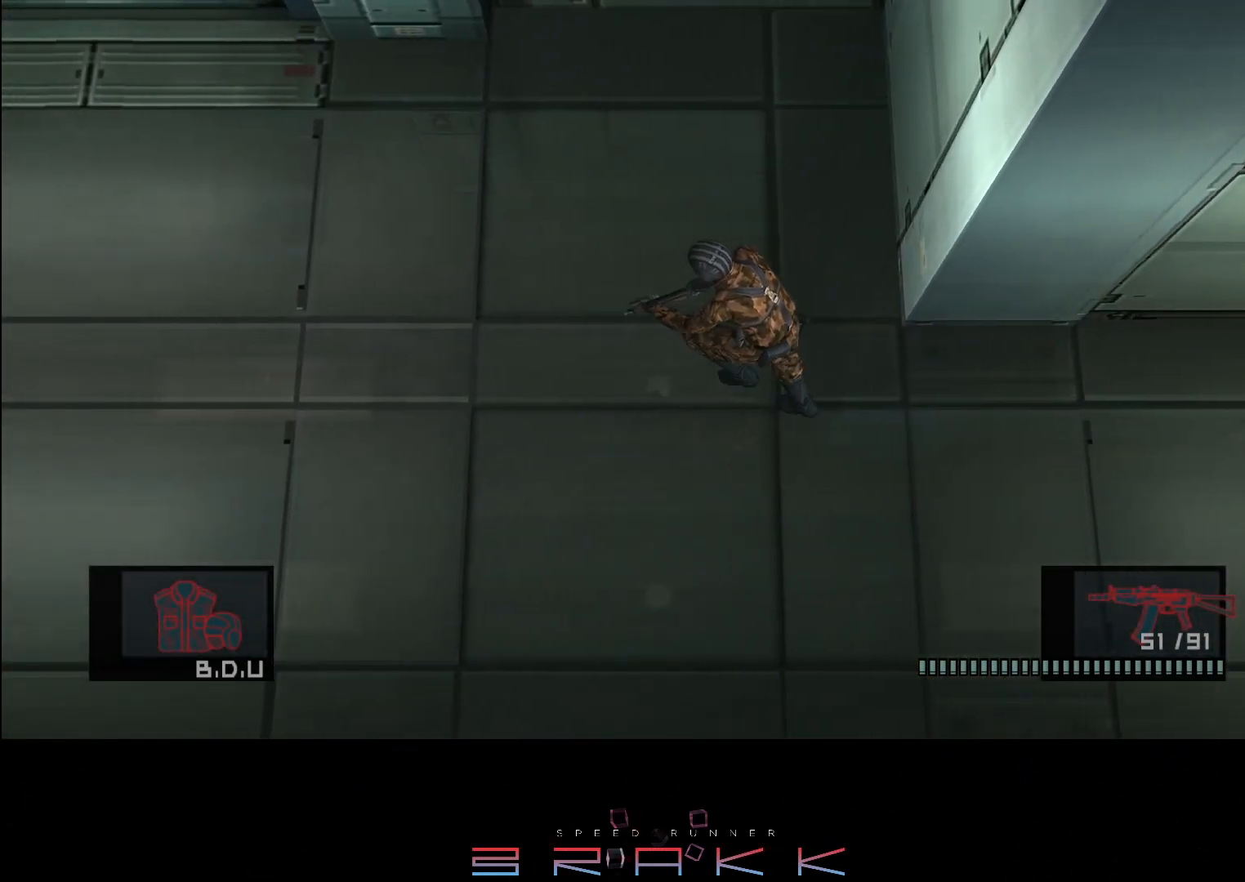
{"buttons": [], "left_stick": "up-left", "right_stick": "center", "button_events": []}
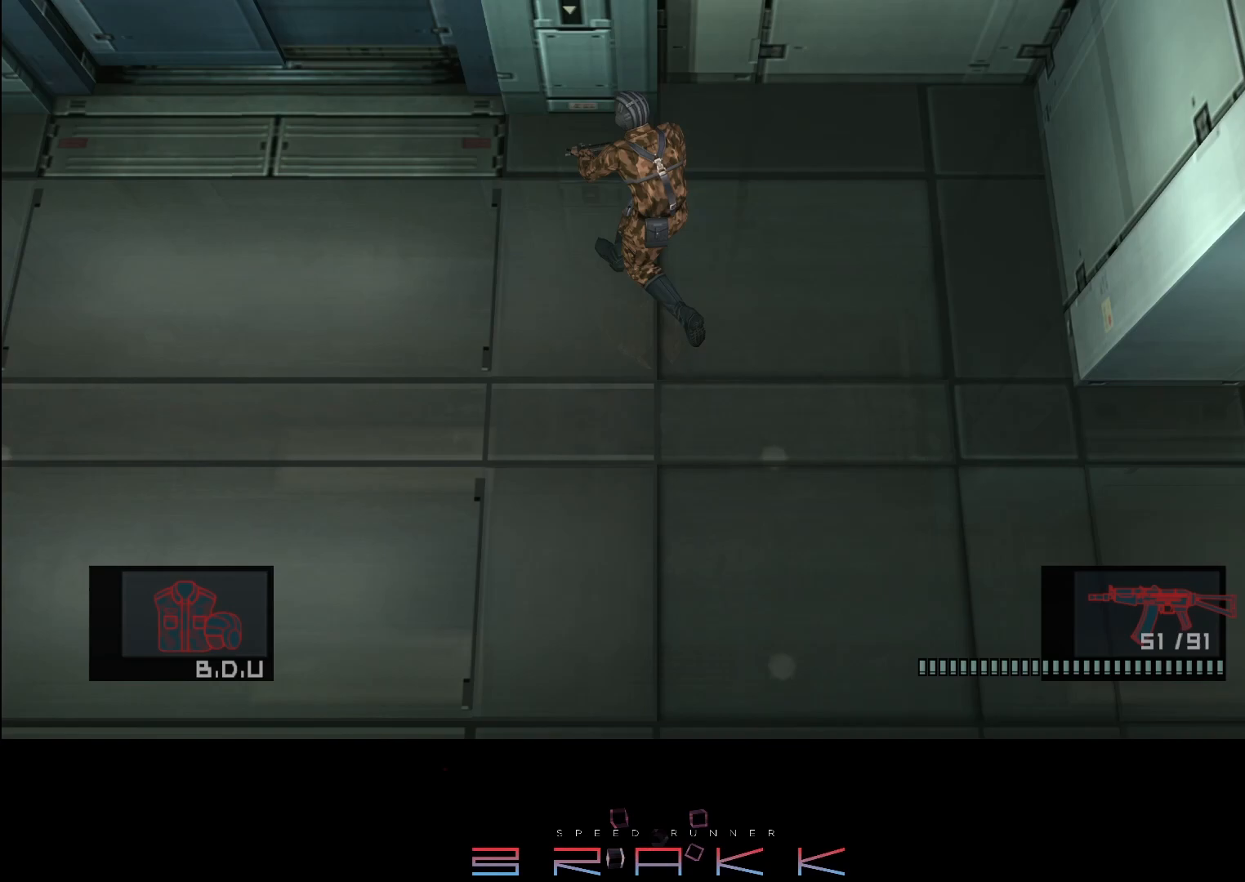
{"buttons": [], "left_stick": "center", "right_stick": "center", "button_events": [[133, "TRIANGLE", "down"], [183, "TRIANGLE", "up"], [250, "TRIANGLE", "down"], [300, "TRIANGLE", "up"]]}
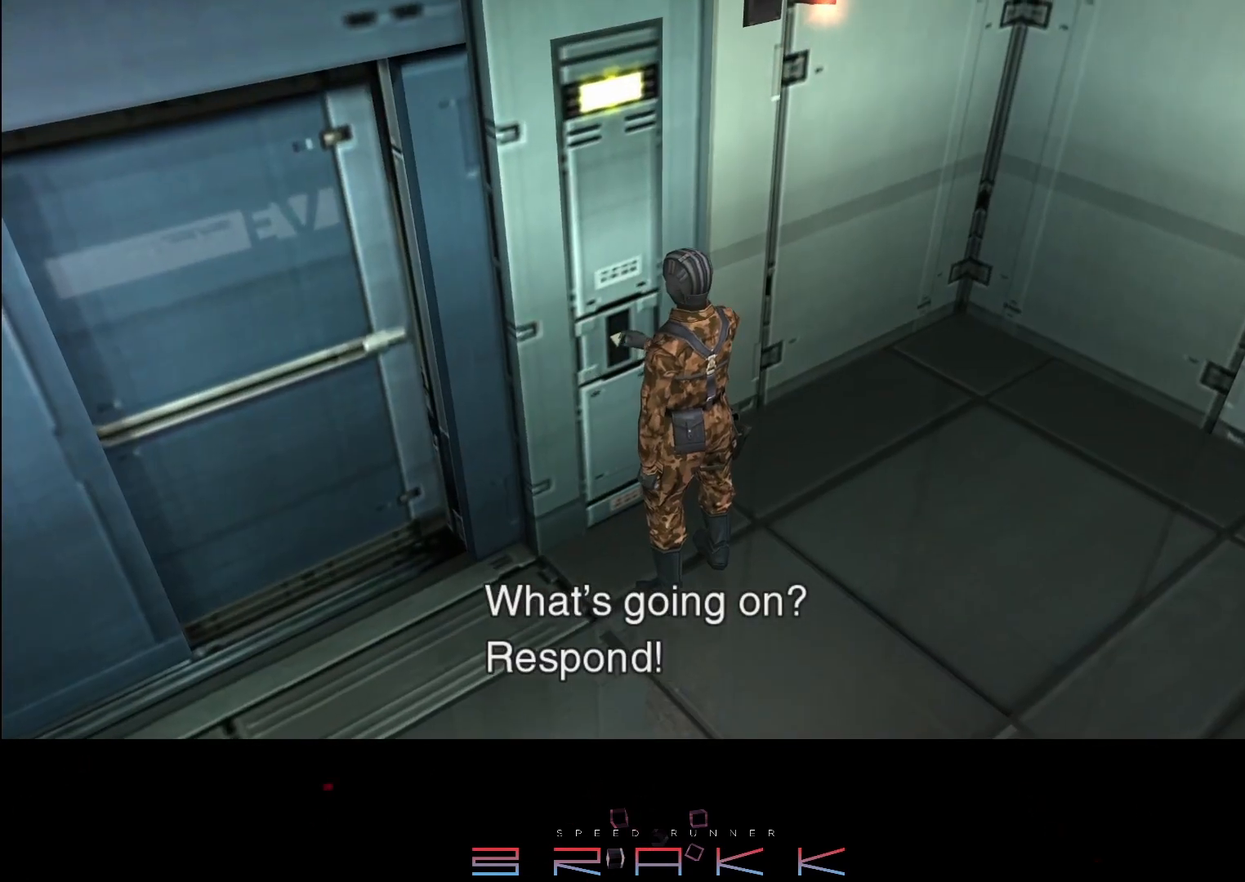
{"buttons": [], "left_stick": "center", "right_stick": "center", "button_events": []}
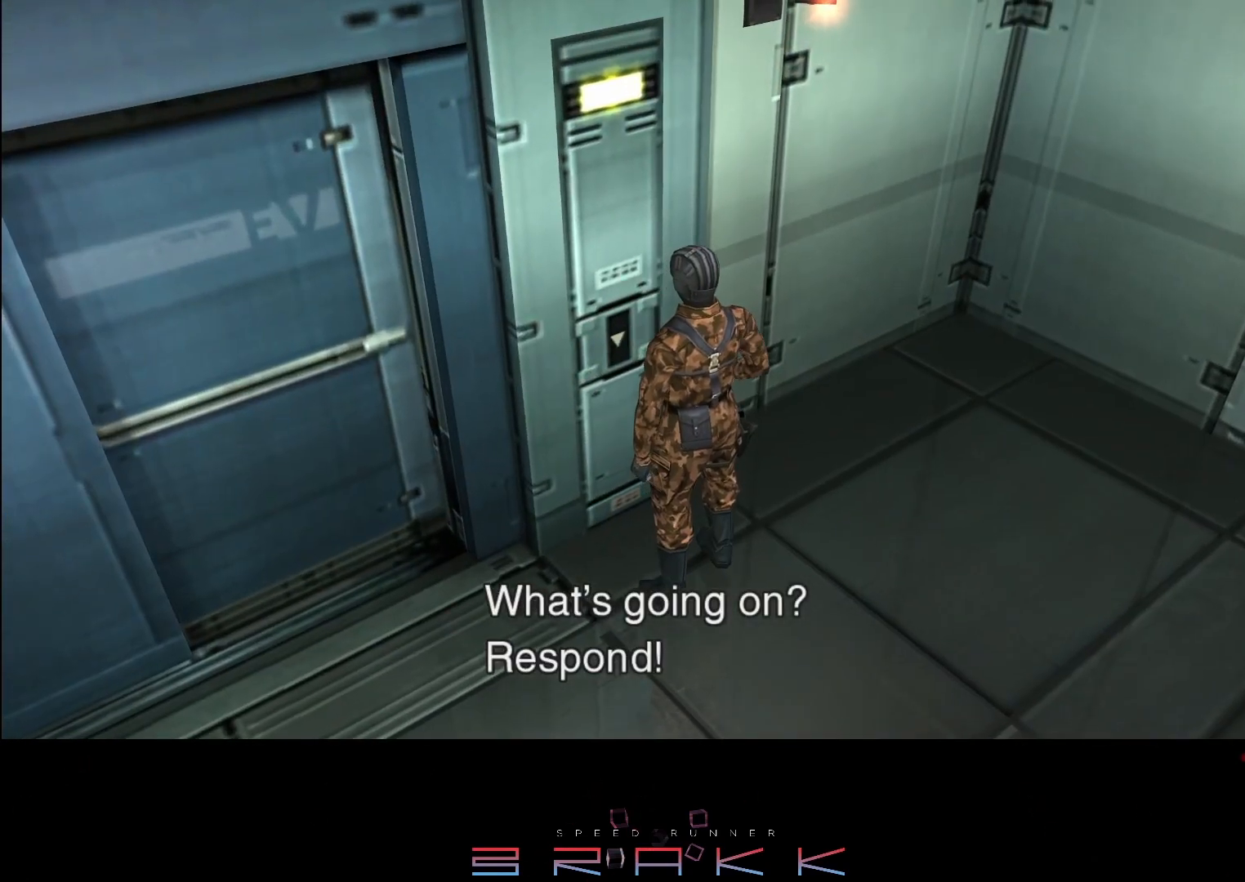
{"buttons": [], "left_stick": "center", "right_stick": "center", "button_events": []}
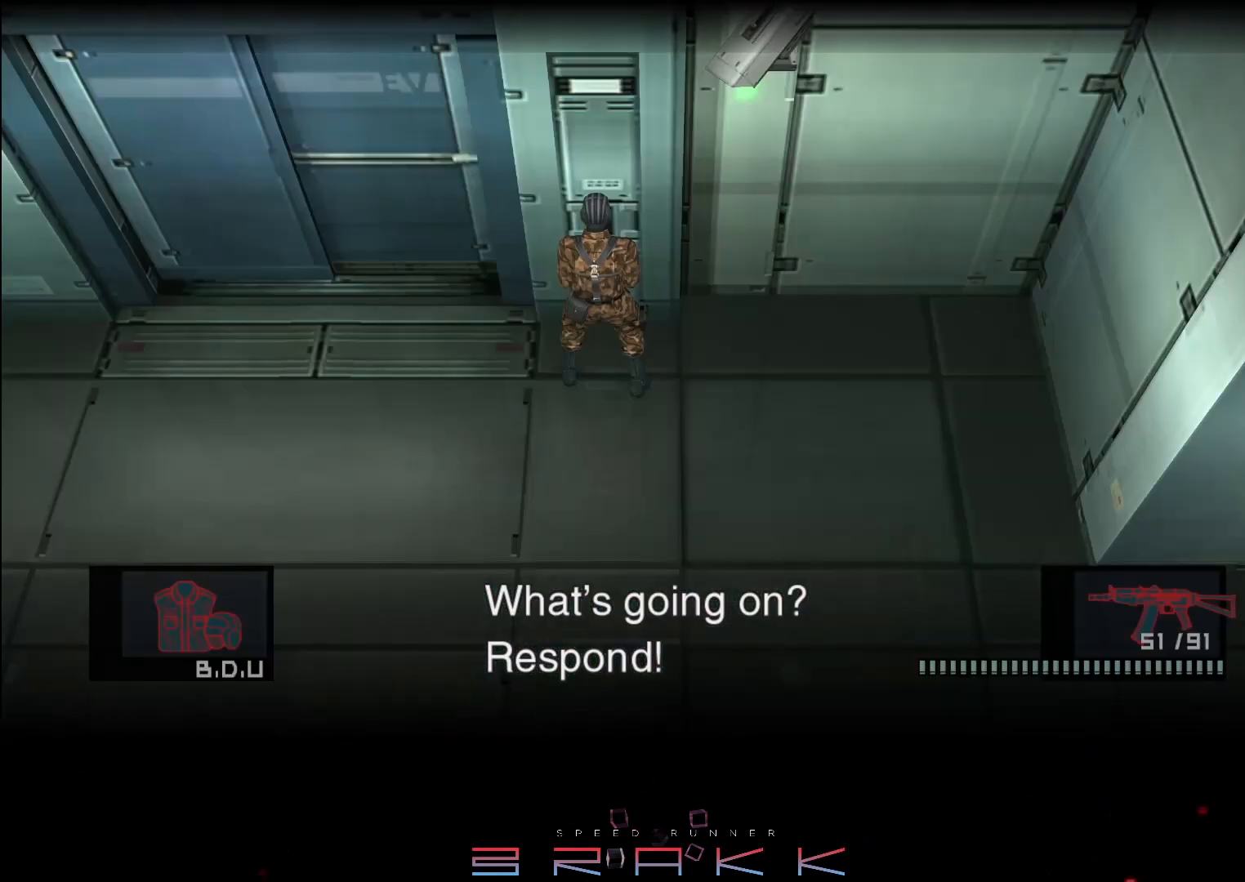
{"buttons": [], "left_stick": "left", "right_stick": "center", "button_events": []}
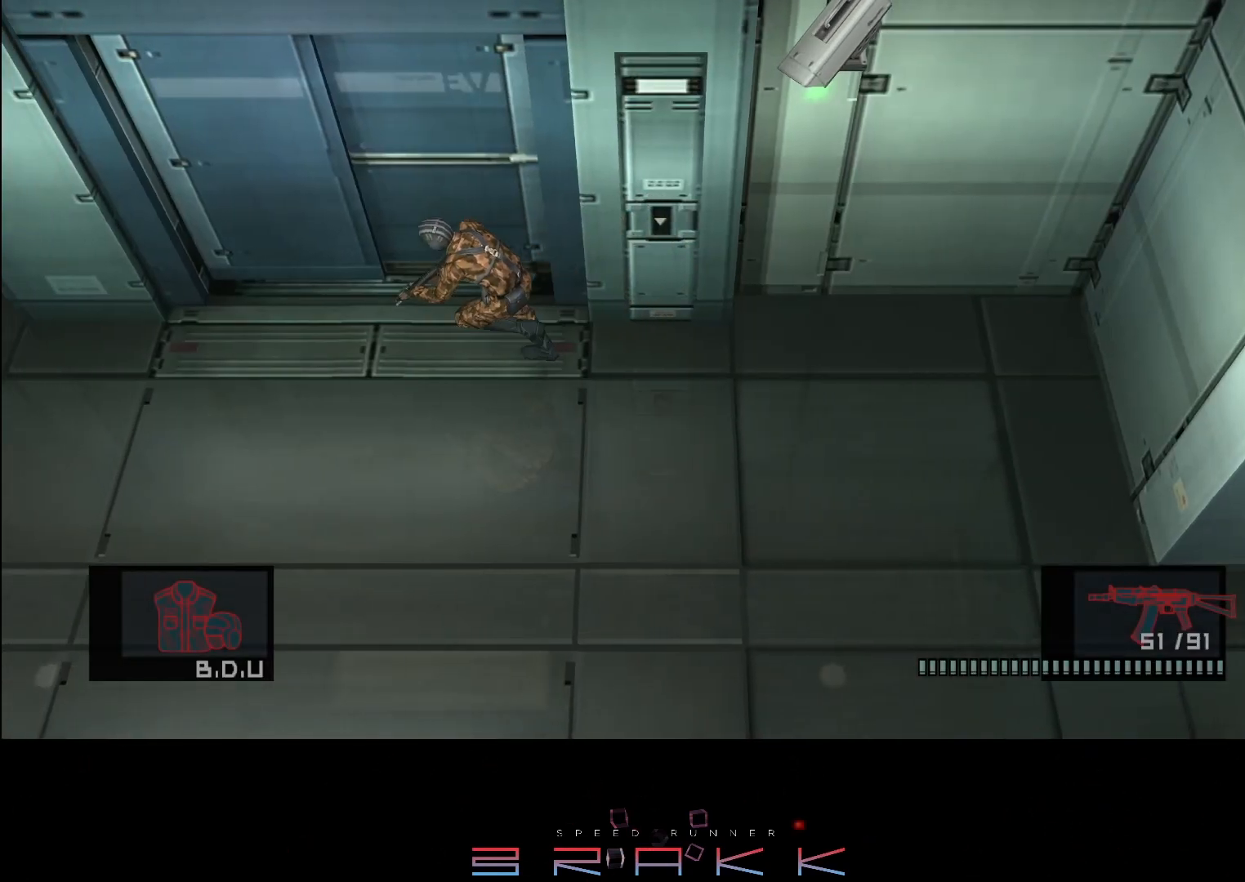
{"buttons": [], "left_stick": "center", "right_stick": "center", "button_events": []}
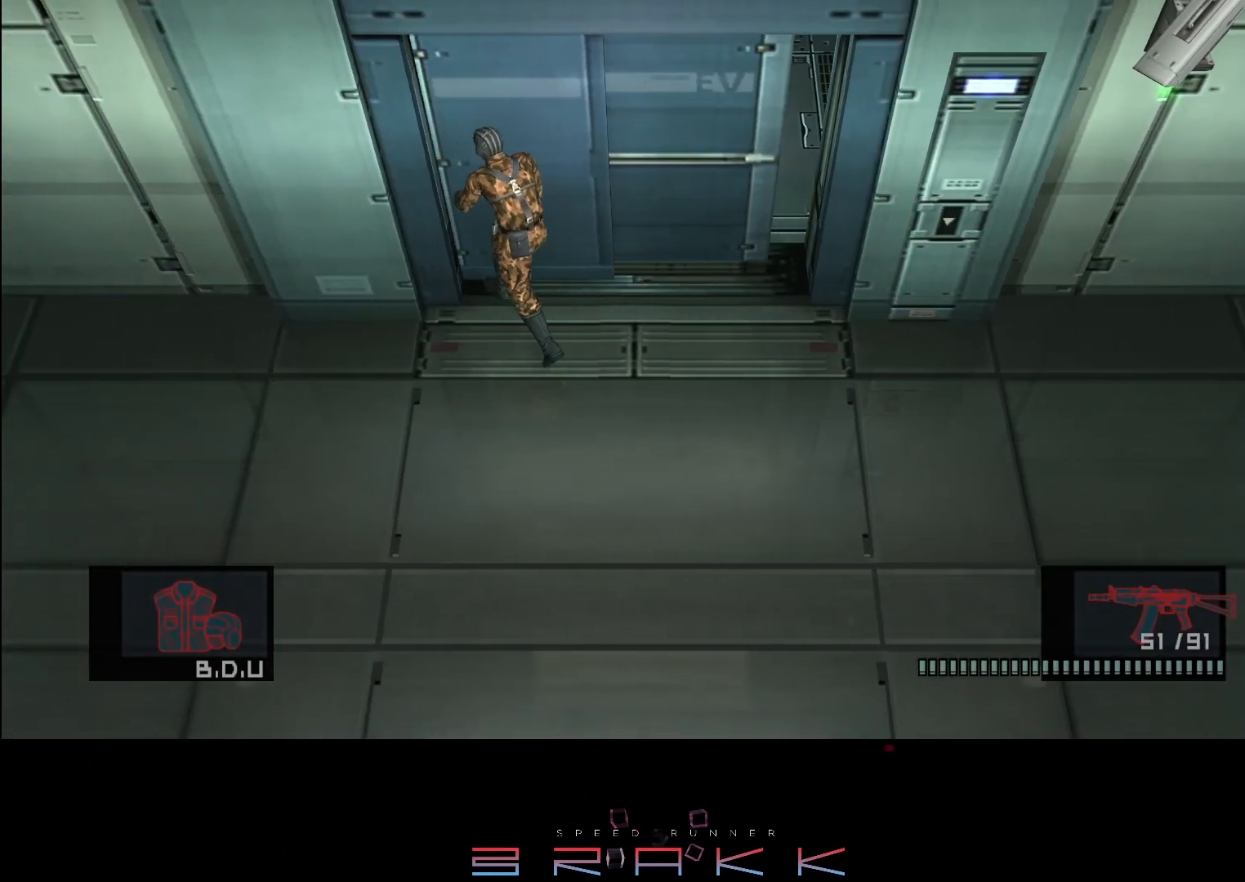
{"buttons": [], "left_stick": "up", "right_stick": "center", "button_events": []}
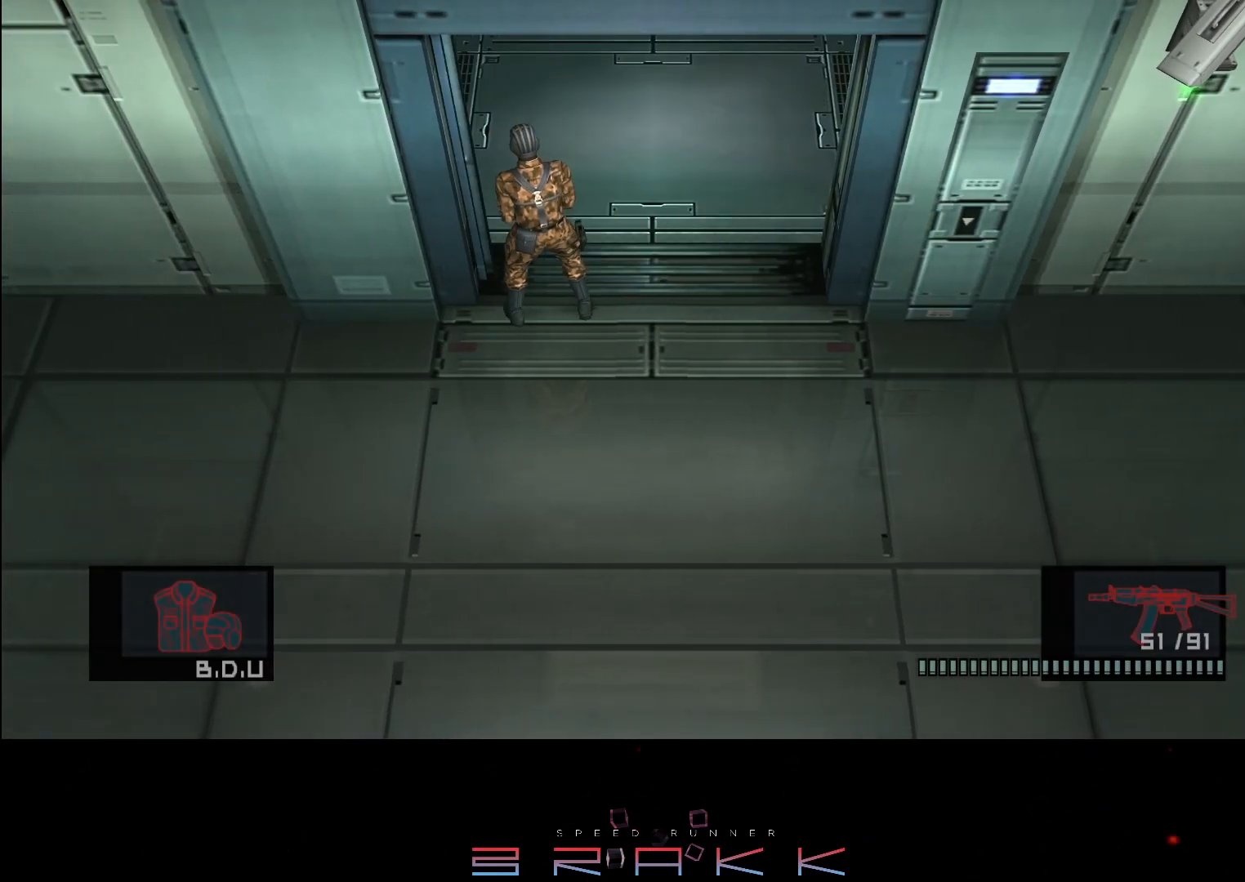
{"buttons": [], "left_stick": "down", "right_stick": "center", "button_events": []}
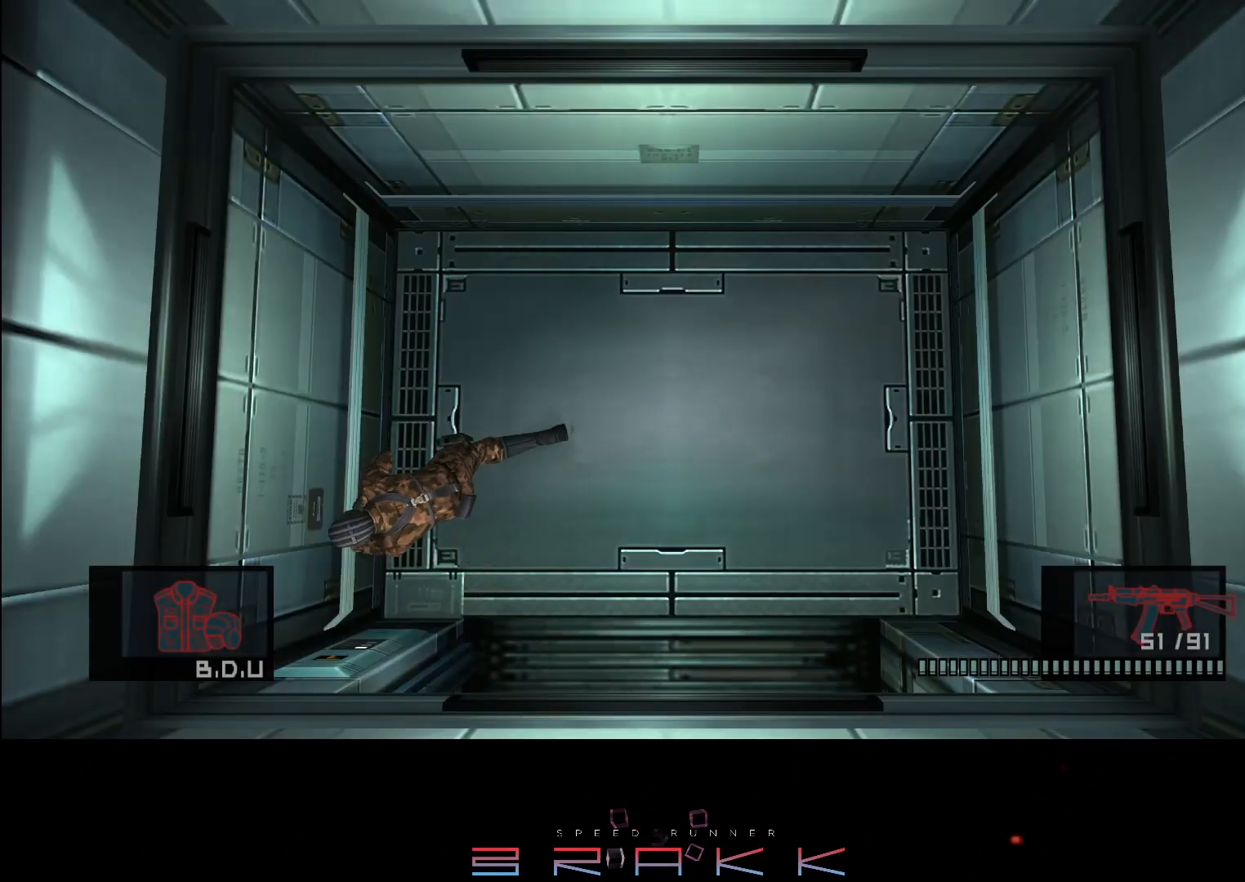
{"buttons": [], "left_stick": "center", "right_stick": "center", "button_events": [[250, "DPAD_UP", "down"], [300, "DPAD_UP", "up"]]}
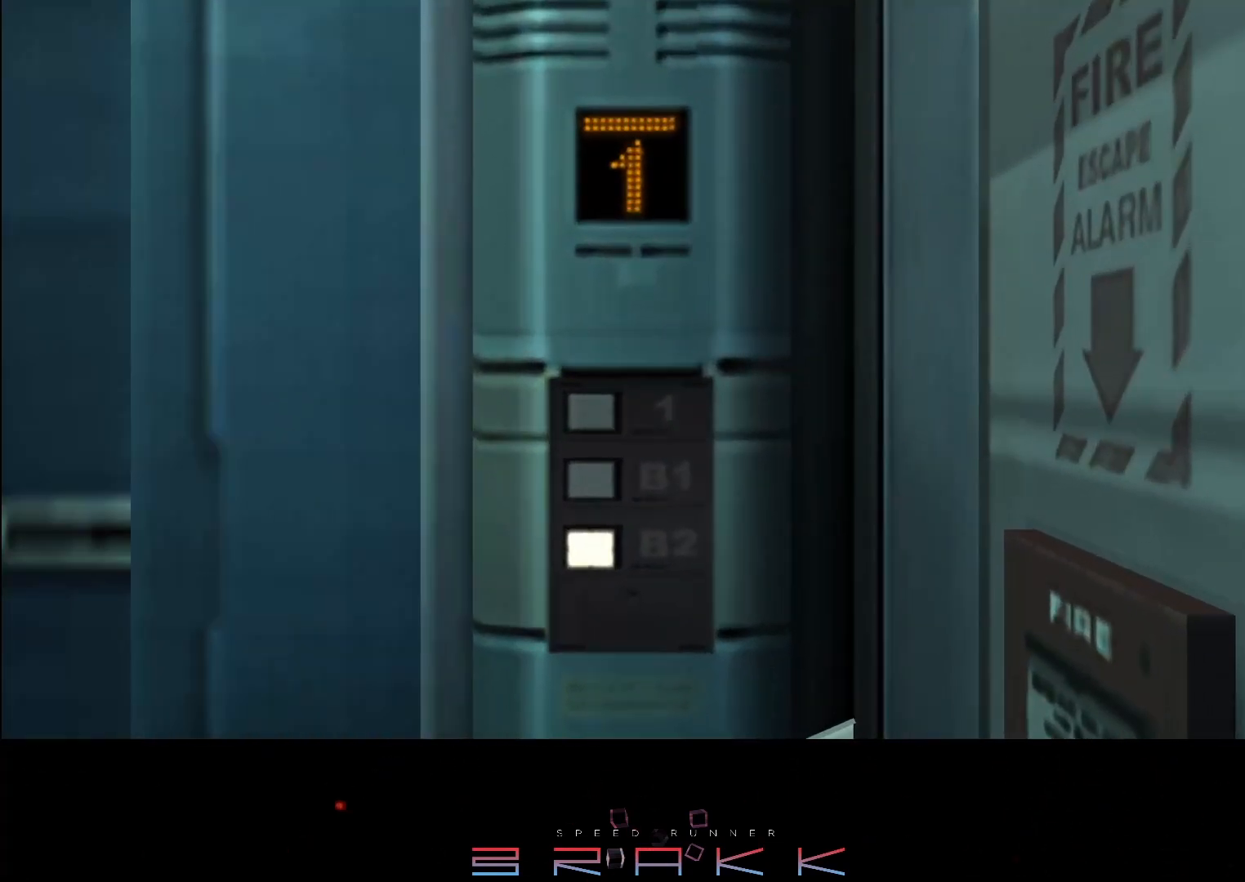
{"buttons": [], "left_stick": "center", "right_stick": "center", "button_events": []}
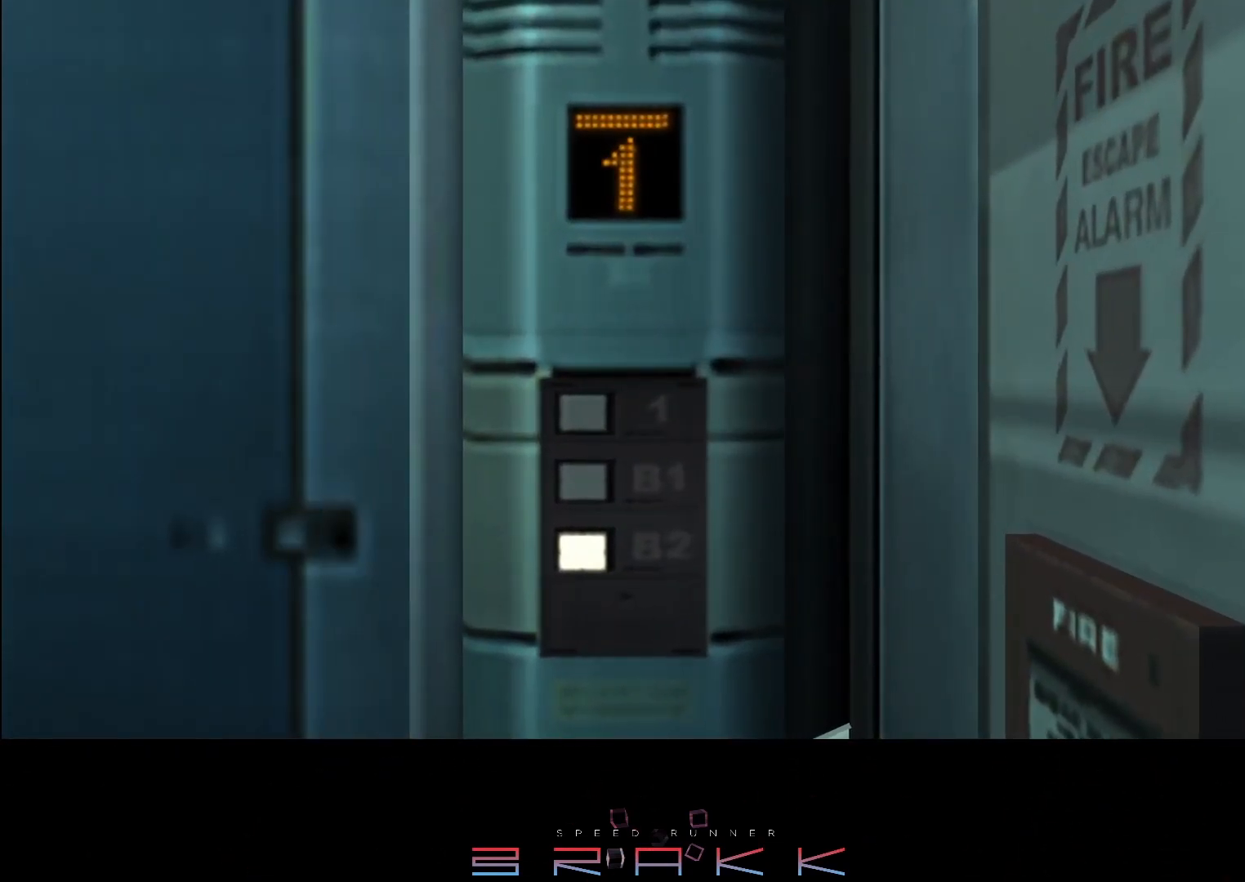
{"buttons": [], "left_stick": "center", "right_stick": "center", "button_events": []}
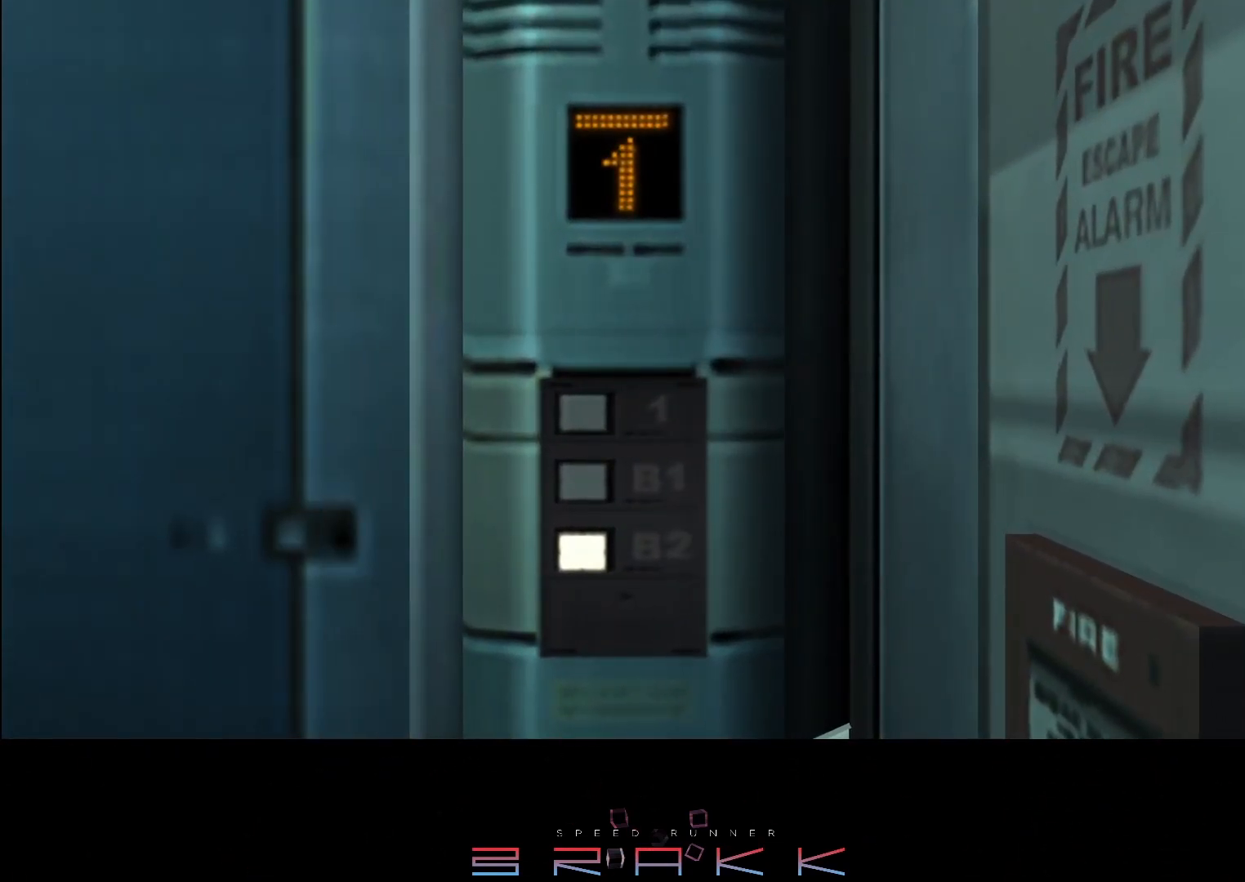
{"buttons": [], "left_stick": "center", "right_stick": "center", "button_events": []}
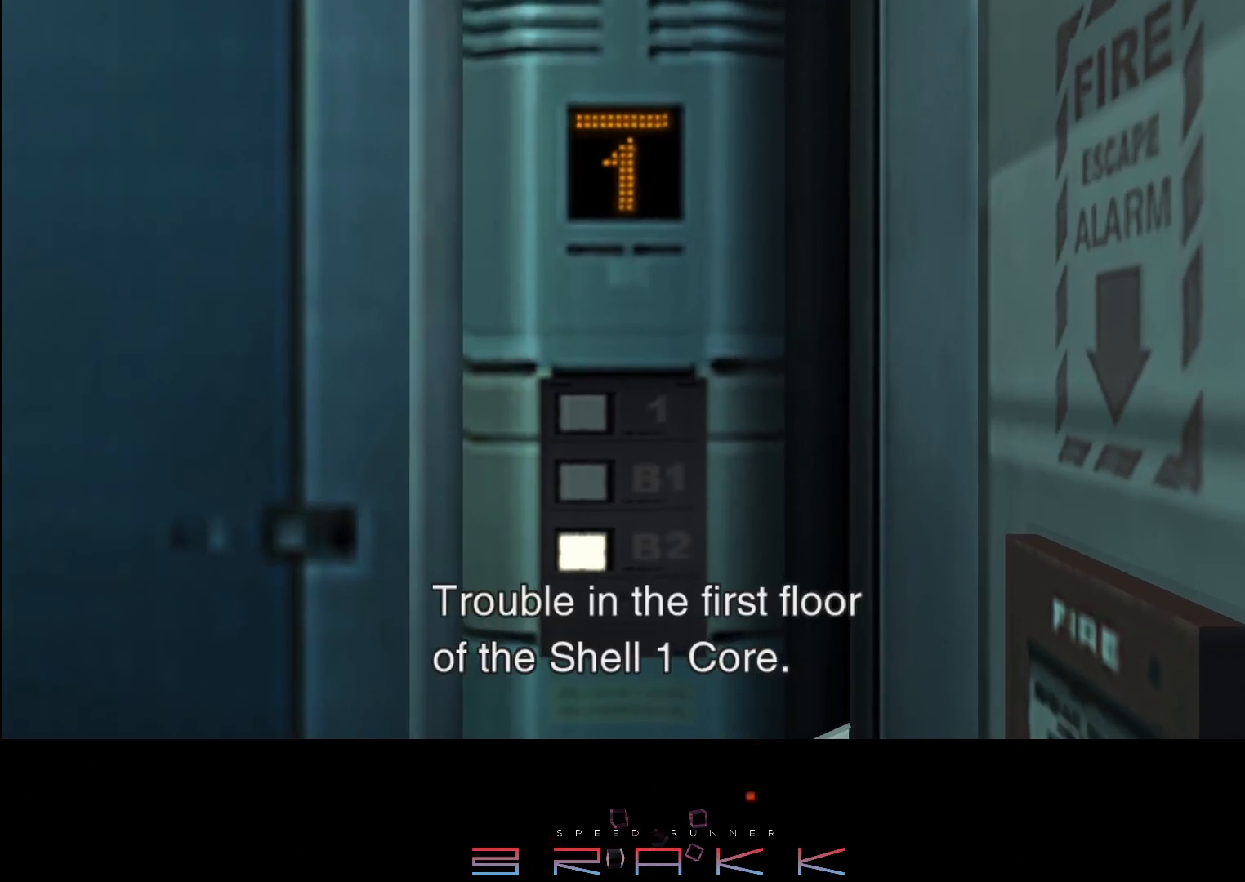
{"buttons": [], "left_stick": "center", "right_stick": "center", "button_events": []}
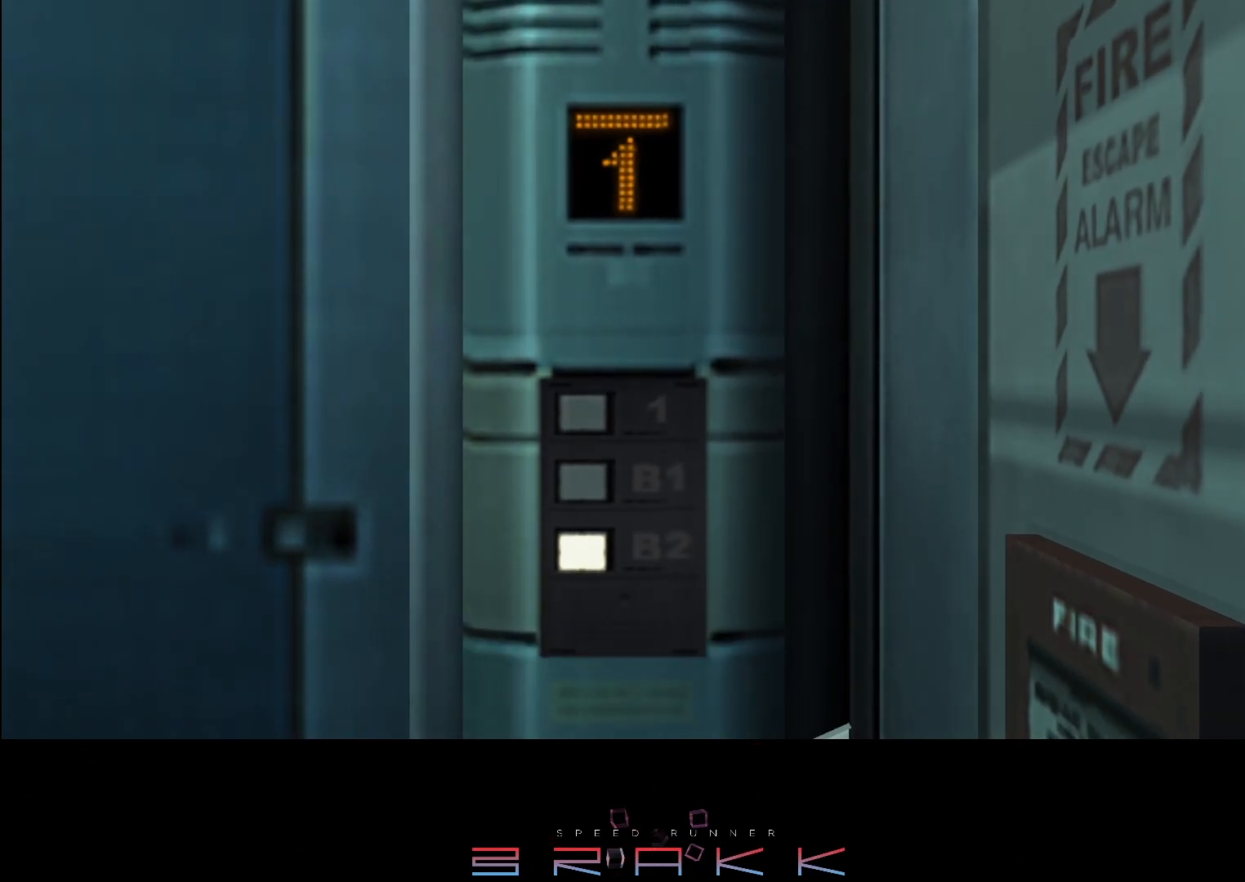
{"buttons": [], "left_stick": "center", "right_stick": "center", "button_events": []}
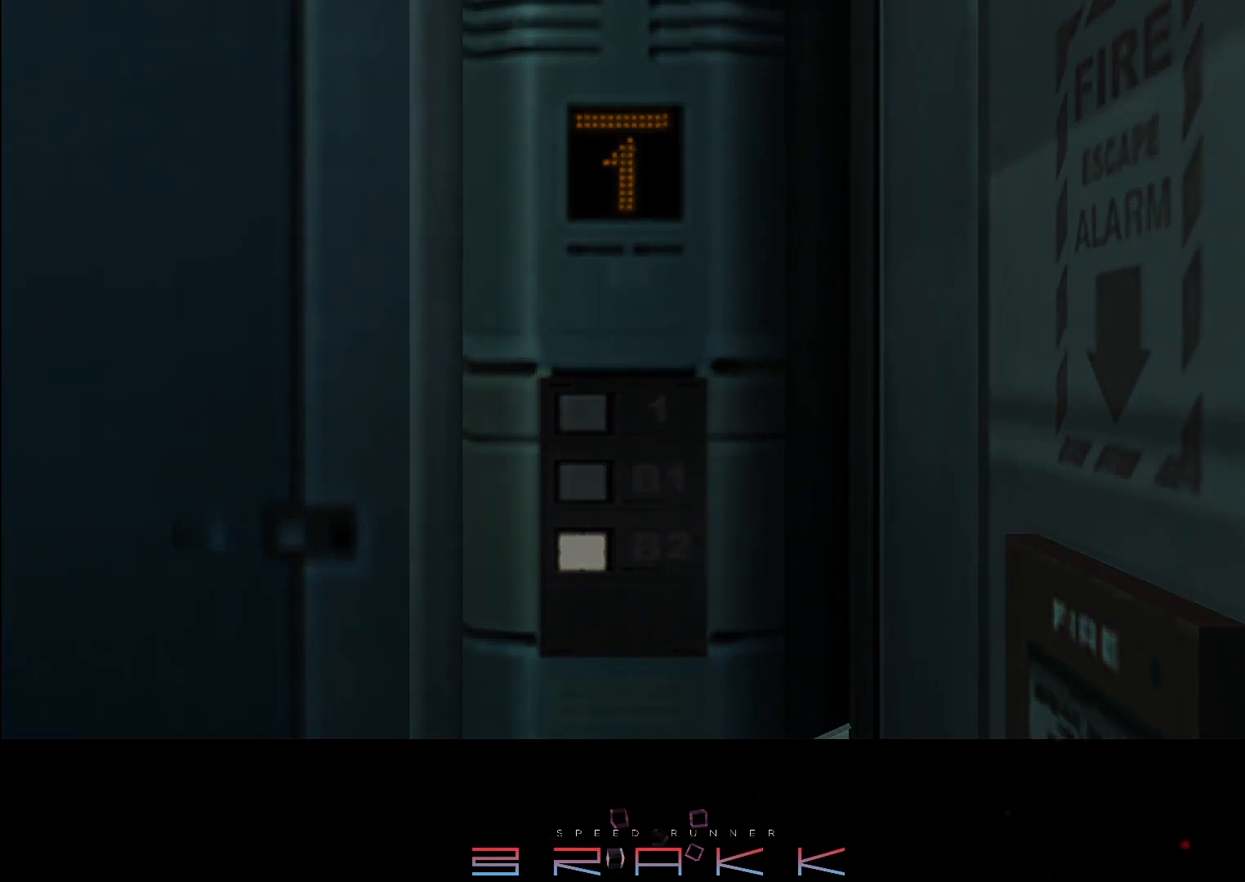
{"buttons": [], "left_stick": "center", "right_stick": "center", "button_events": []}
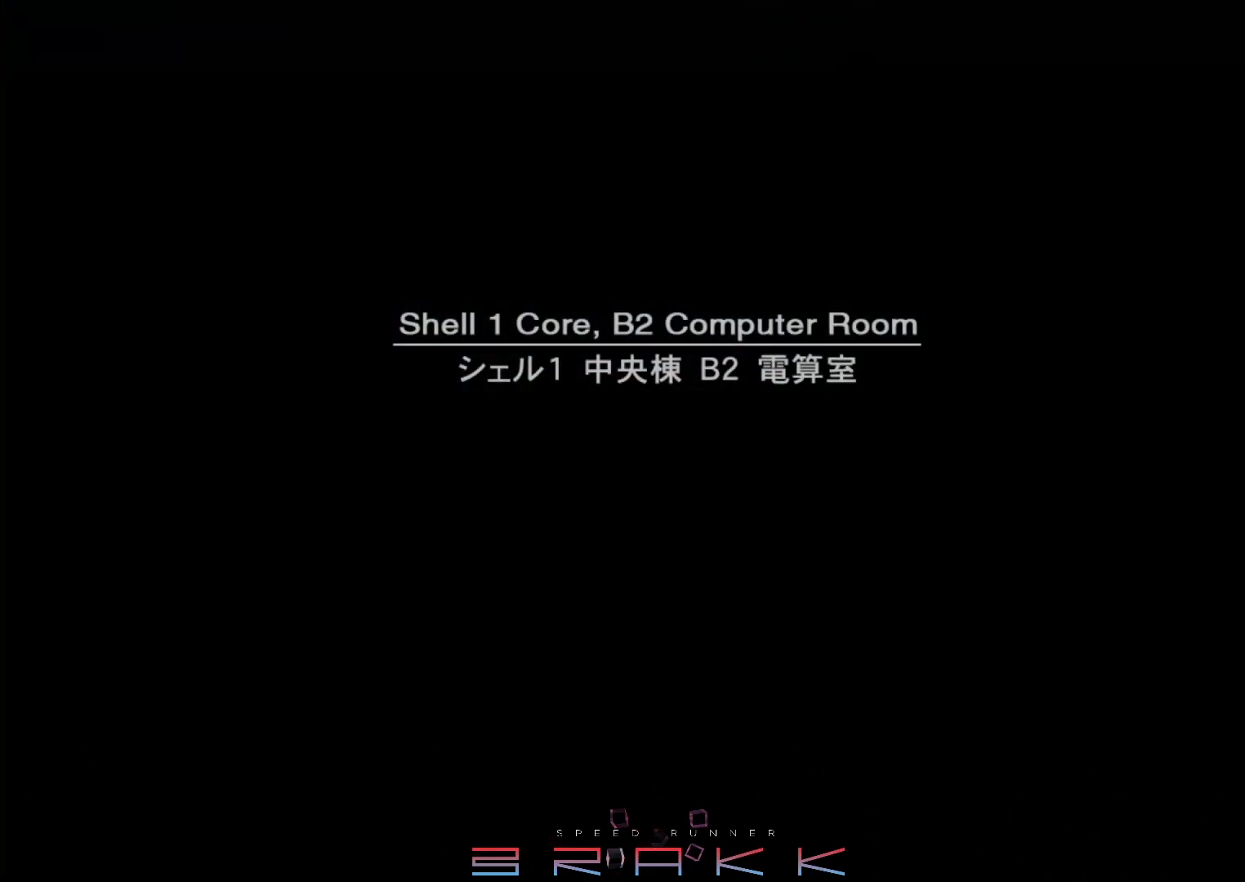
{"buttons": [], "left_stick": "center", "right_stick": "center", "button_events": []}